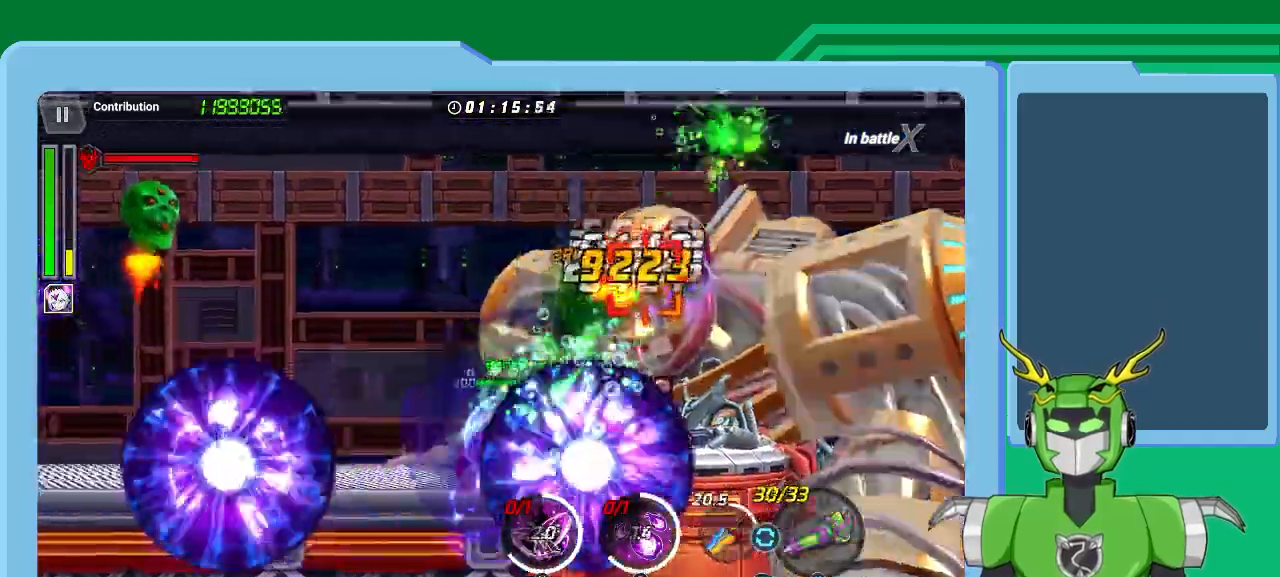
Gameplay with a controller (Xbox layout); each line is a JSON object with the inputs held at the frame after it. "events" lists button and stick changes between this image and that frame as [ms after this image, input, new state], when the widget could be followed in between.
{"buttons": ["X"], "left_stick": "up-right", "right_stick": "center", "events": []}
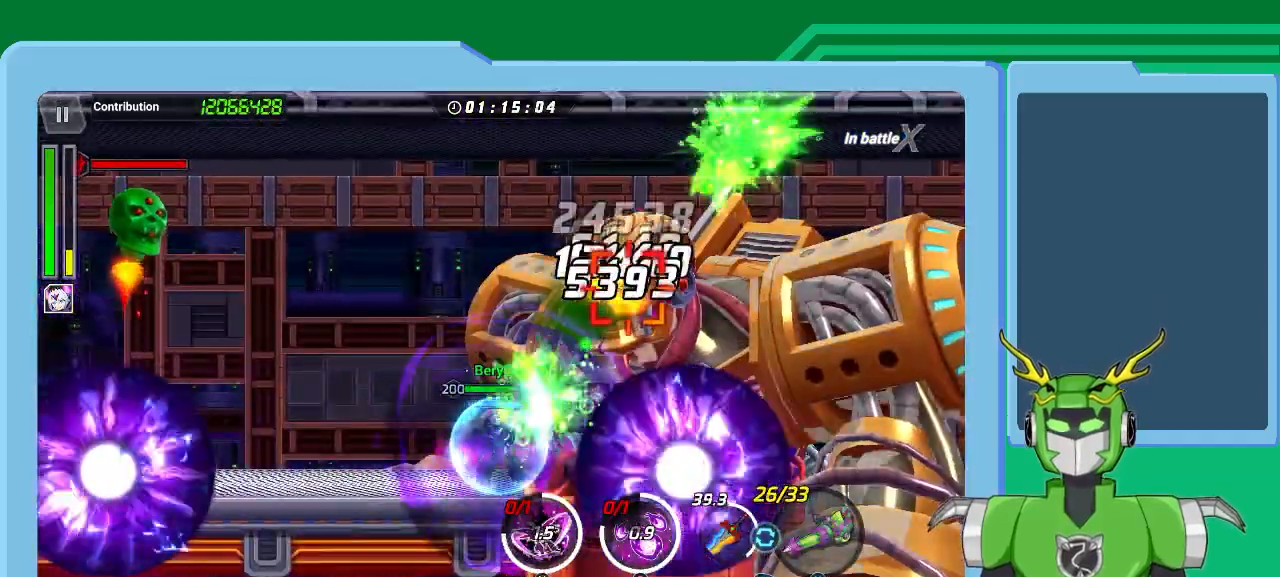
{"buttons": ["X"], "left_stick": "up-right", "right_stick": "center", "events": []}
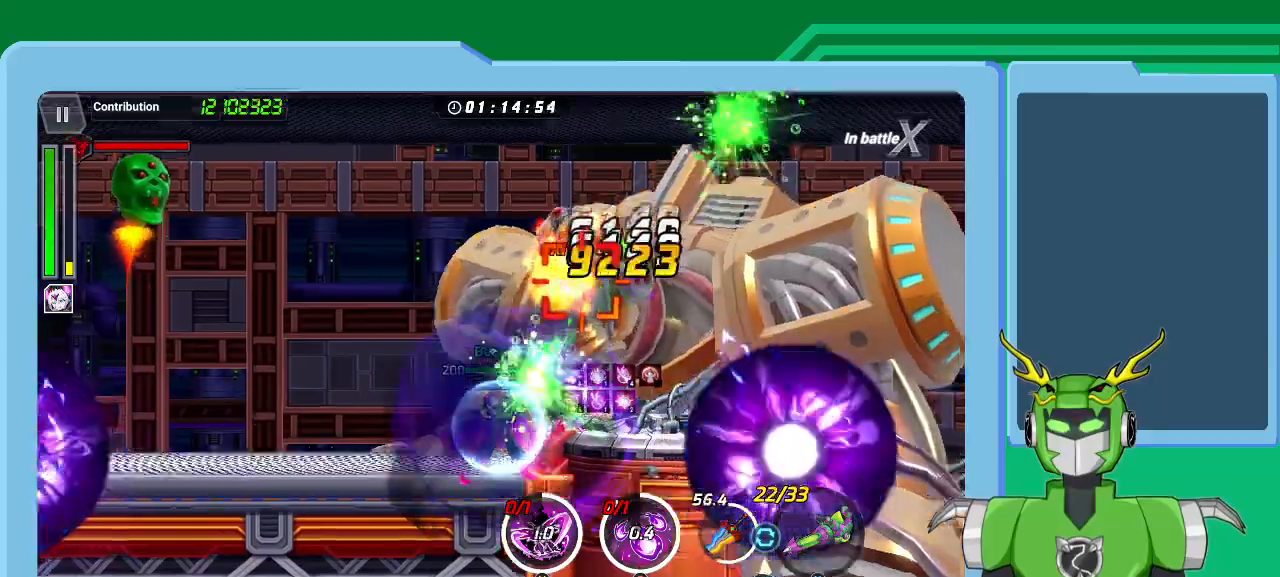
{"buttons": ["X"], "left_stick": "up-right", "right_stick": "center", "events": []}
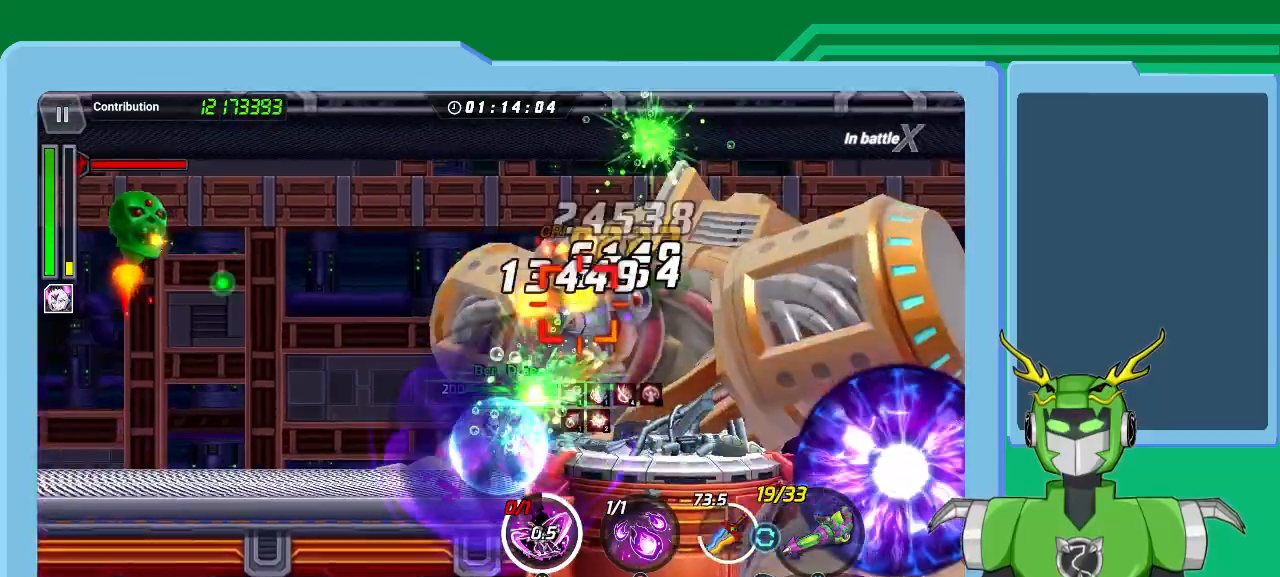
{"buttons": ["B"], "left_stick": "up-right", "right_stick": "center", "events": [[33, "L1", "down"], [133, "L1", "up"], [167, "L1", "down"], [167, "X", "up"], [267, "B", "down"], [267, "L1", "up"], [333, "L1", "down"], [400, "L1", "up"]]}
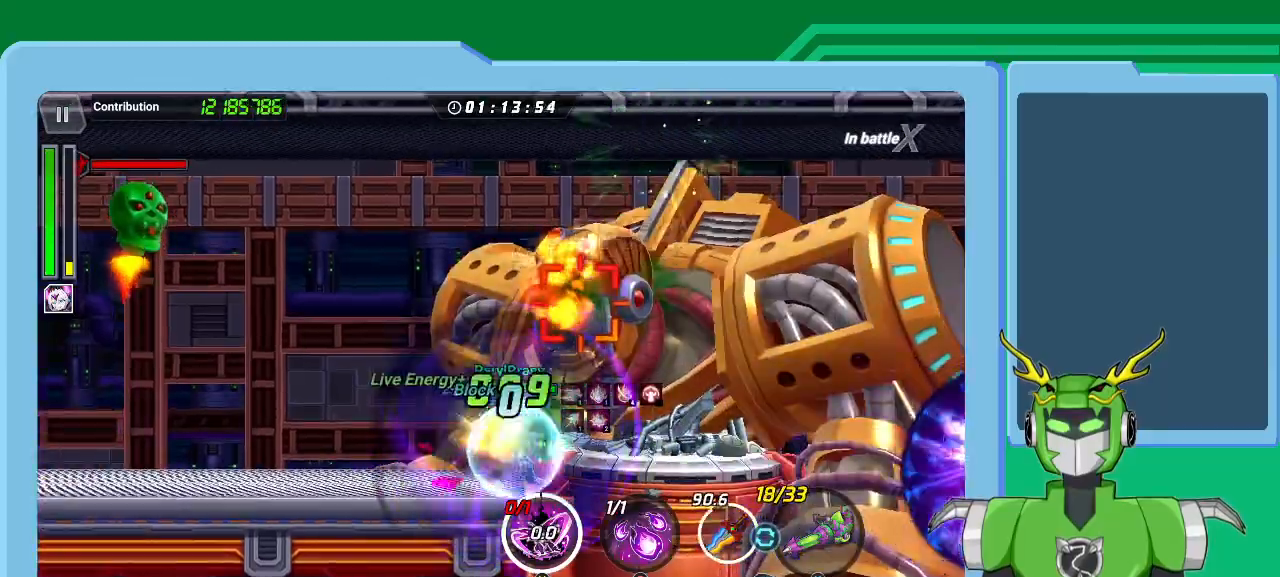
{"buttons": [], "left_stick": "up-right", "right_stick": "center", "events": [[67, "L1", "down"], [167, "L1", "up"], [233, "left_stick", "center"], [300, "B", "up"], [367, "L1", "down"], [367, "left_stick", "up-right"], [400, "Y", "down"], [467, "L1", "up"], [500, "Y", "up"]]}
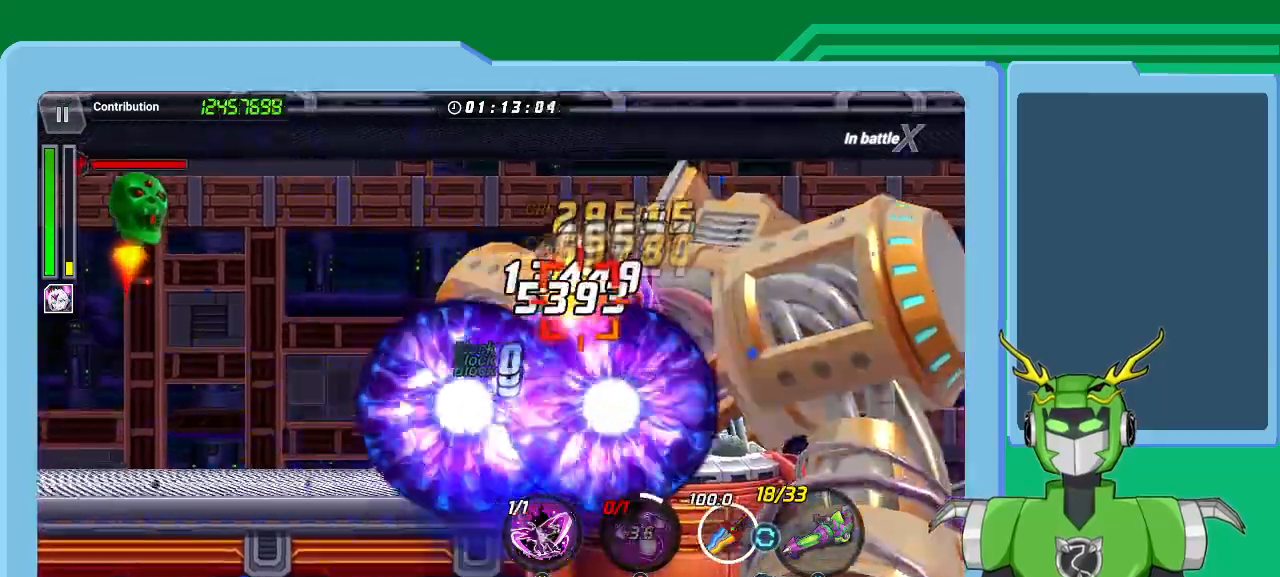
{"buttons": ["Y"], "left_stick": "up-right", "right_stick": "center", "events": [[67, "L1", "down"], [67, "Y", "down"], [133, "Y", "up"], [167, "L1", "up"], [200, "Y", "down"], [267, "Y", "up"], [333, "Y", "down"], [433, "Y", "up"], [467, "Y", "down"]]}
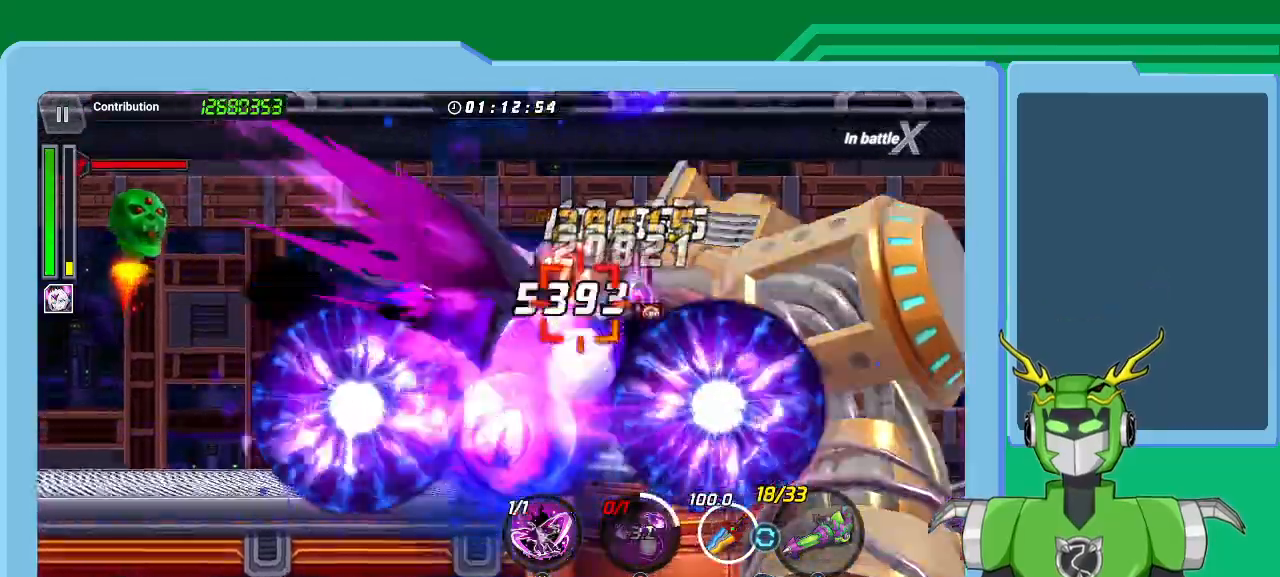
{"buttons": ["Y"], "left_stick": "up-right", "right_stick": "center"}
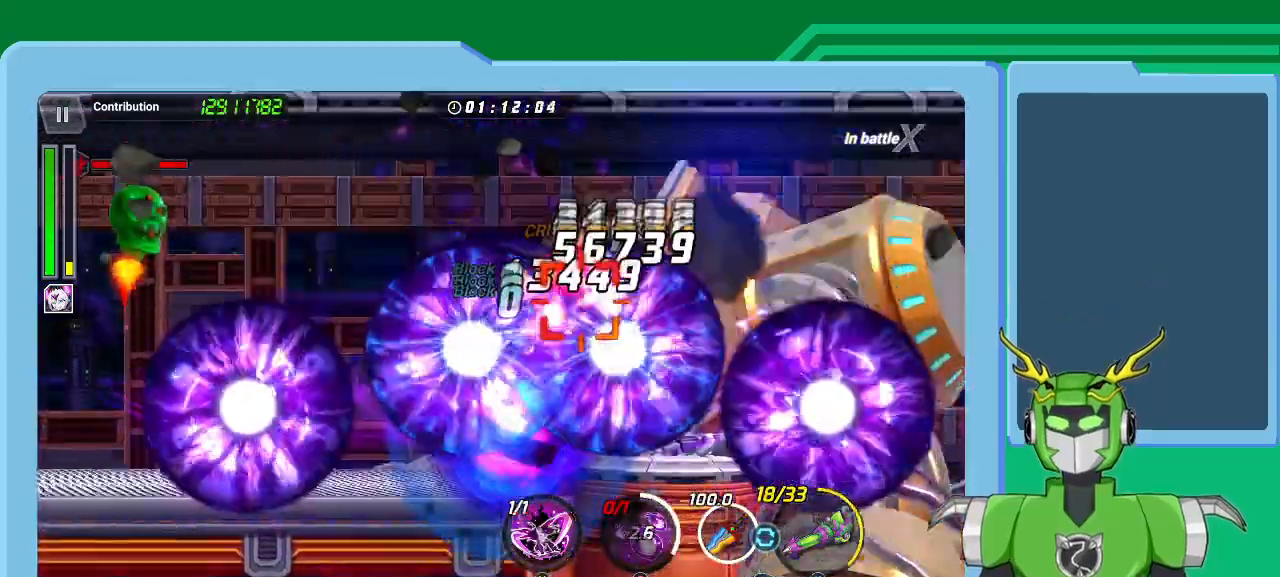
{"buttons": ["Y"], "left_stick": "up-right", "right_stick": "center"}
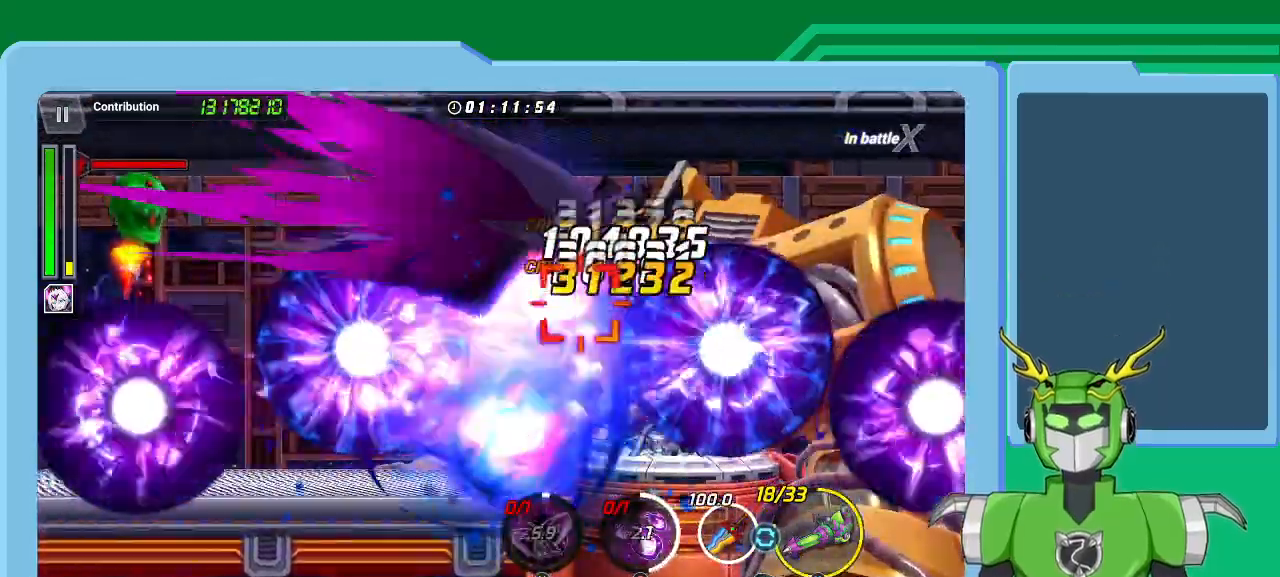
{"buttons": ["X", "L1"], "left_stick": "up-right", "right_stick": "center", "events": [[100, "Y", "up"], [133, "Y", "down"], [167, "L1", "down"], [200, "L1", "up"], [233, "Y", "up"], [300, "L1", "down"], [333, "X", "down"], [400, "L1", "up"], [467, "L1", "down"]]}
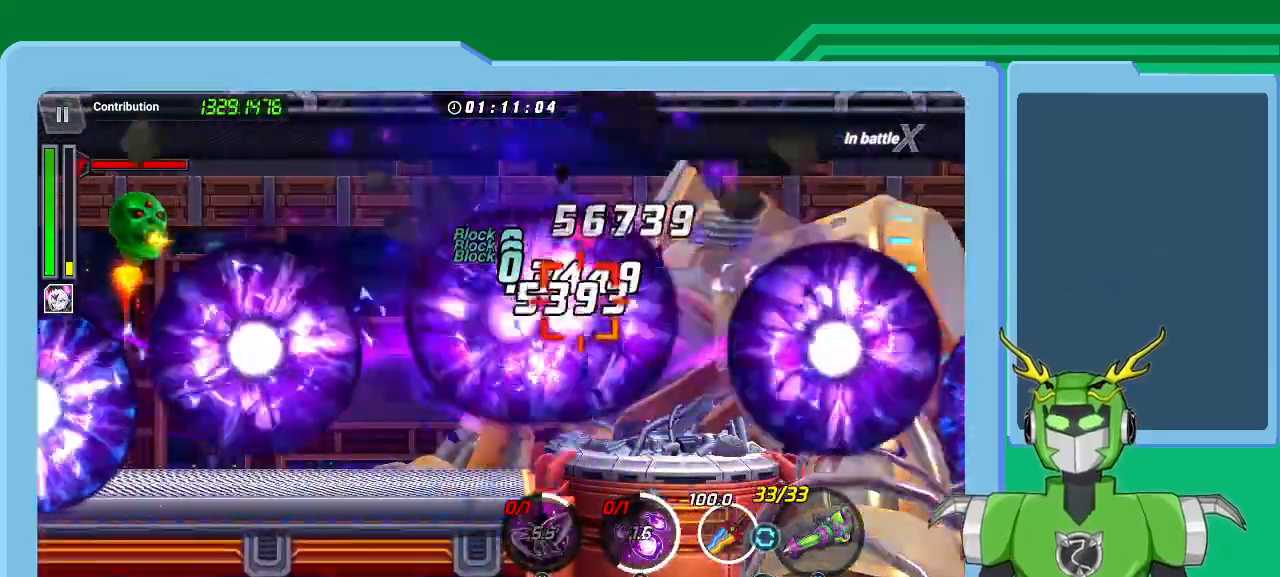
{"buttons": ["X", "L1"], "left_stick": "up-right", "right_stick": "center", "events": [[100, "L1", "up"], [133, "L1", "down"], [267, "L1", "up"], [300, "L1", "down"], [433, "L1", "up"], [500, "L1", "down"]]}
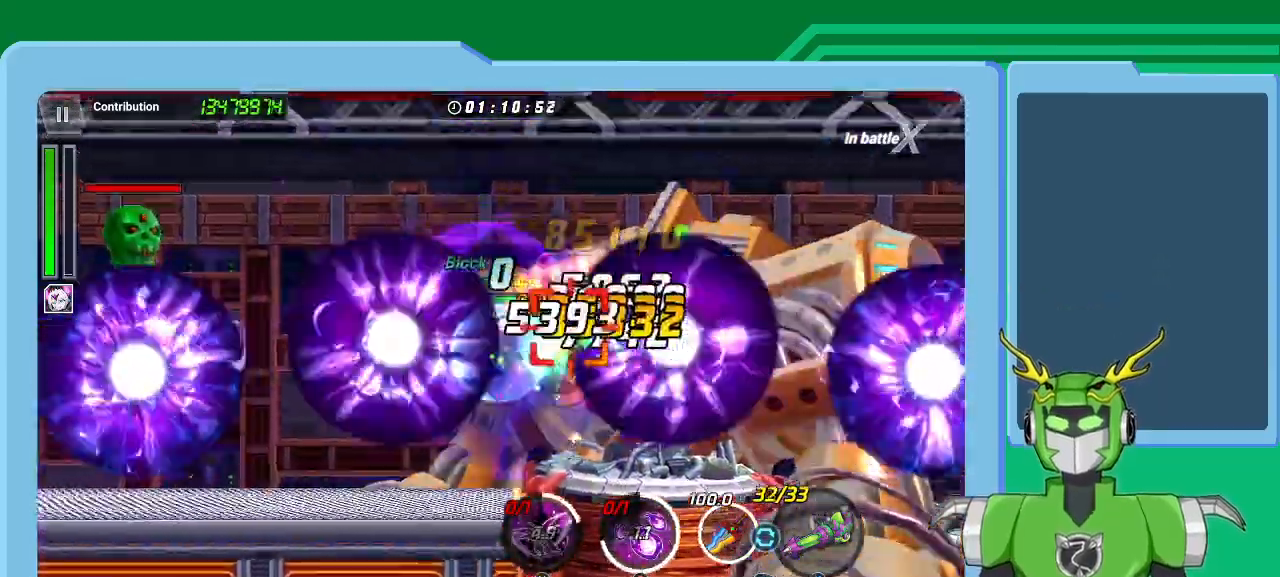
{"buttons": ["X"], "left_stick": "up-right", "right_stick": "center", "events": [[100, "L1", "up"], [233, "L1", "down"], [267, "R1", "down"], [333, "L1", "up"], [333, "R1", "up"], [400, "L1", "down"], [500, "L1", "up"]]}
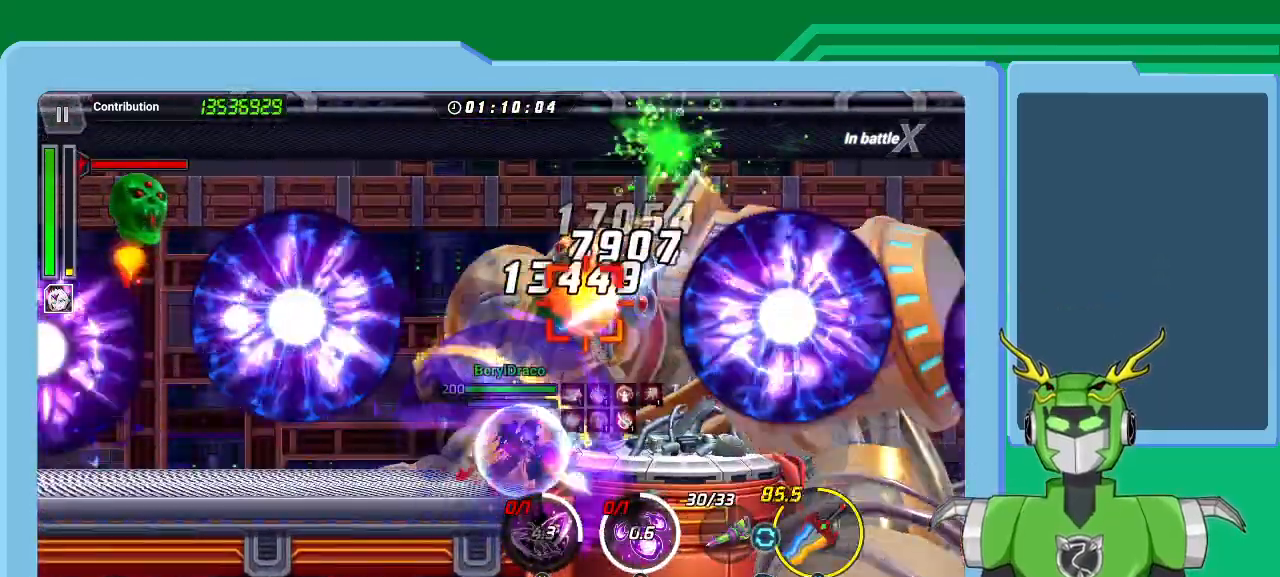
{"buttons": ["X", "L1"], "left_stick": "up-right", "right_stick": "center", "events": [[67, "L1", "down"], [133, "L1", "up"], [200, "L1", "down"], [267, "L1", "up"], [367, "L1", "down"], [433, "L1", "up"], [500, "L1", "down"]]}
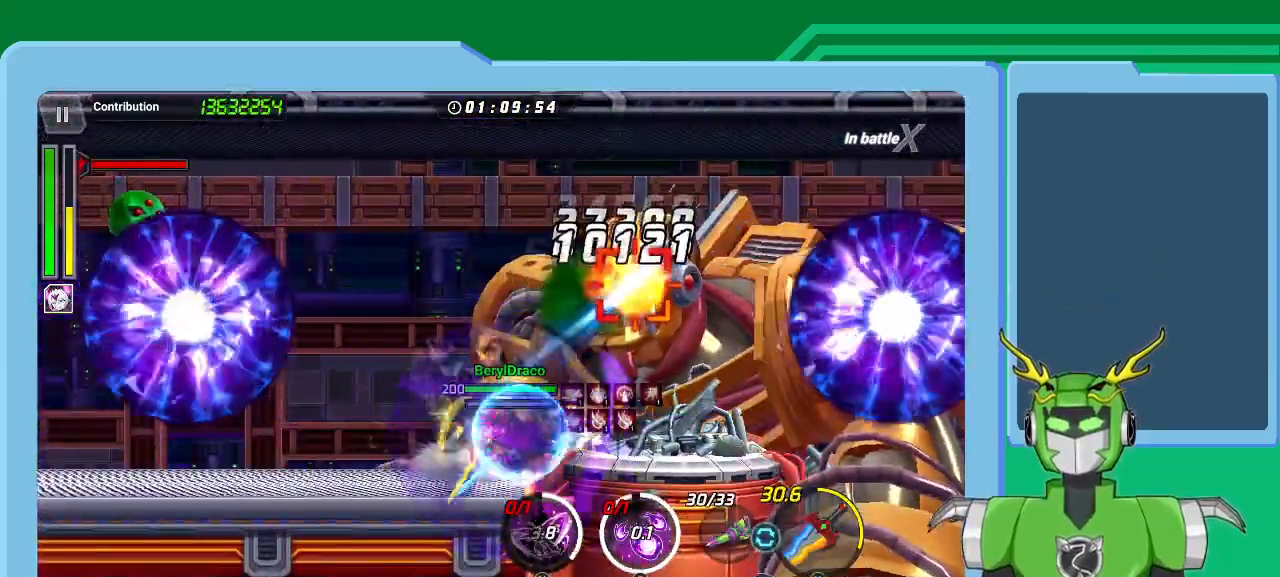
{"buttons": ["X", "L1", "R1"], "left_stick": "up-right", "right_stick": "center", "events": [[100, "L1", "up"], [167, "L1", "down"], [233, "L1", "up"], [300, "L1", "down"], [367, "L1", "up"], [433, "L1", "down"], [500, "R1", "down"]]}
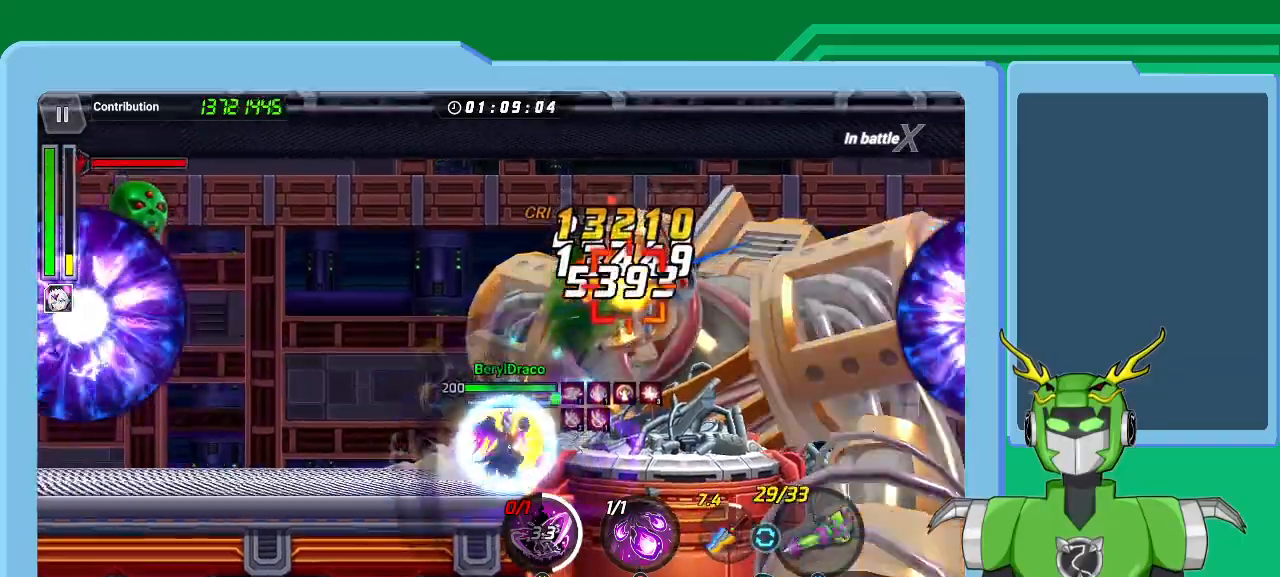
{"buttons": [], "left_stick": "up-right", "right_stick": "center", "events": [[33, "L1", "up"], [100, "R1", "up"], [333, "X", "up"], [400, "B", "down"], [500, "B", "up"]]}
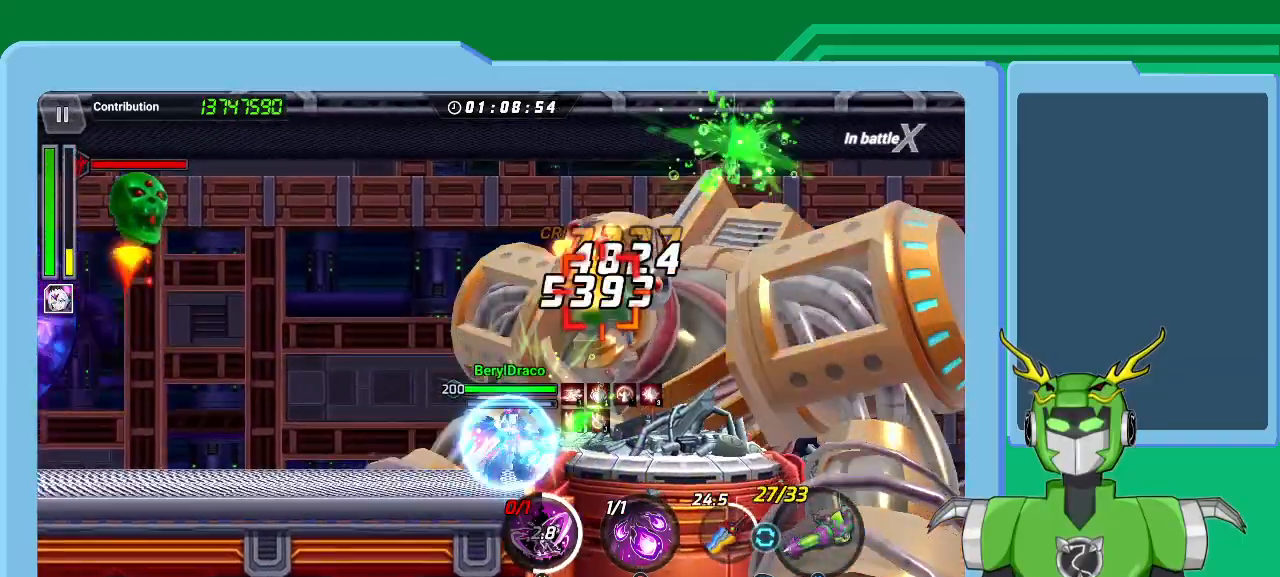
{"buttons": ["B"], "left_stick": "up-right", "right_stick": "center"}
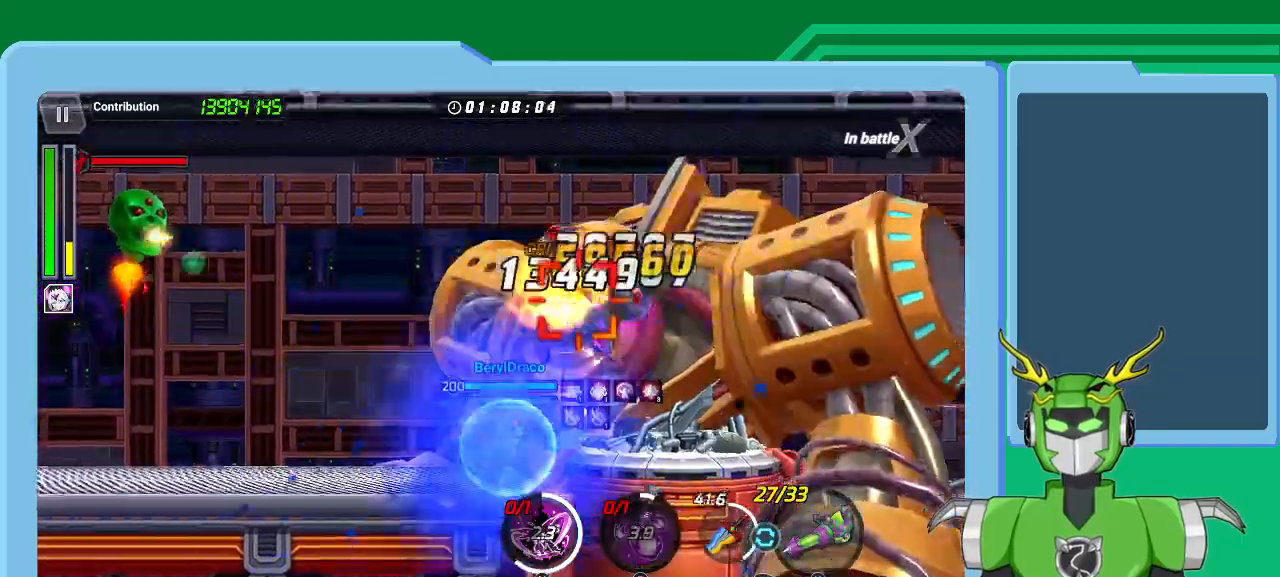
{"buttons": ["B"], "left_stick": "up-right", "right_stick": "center", "events": [[100, "B", "up"], [167, "B", "down"], [233, "B", "up"], [300, "B", "down"]]}
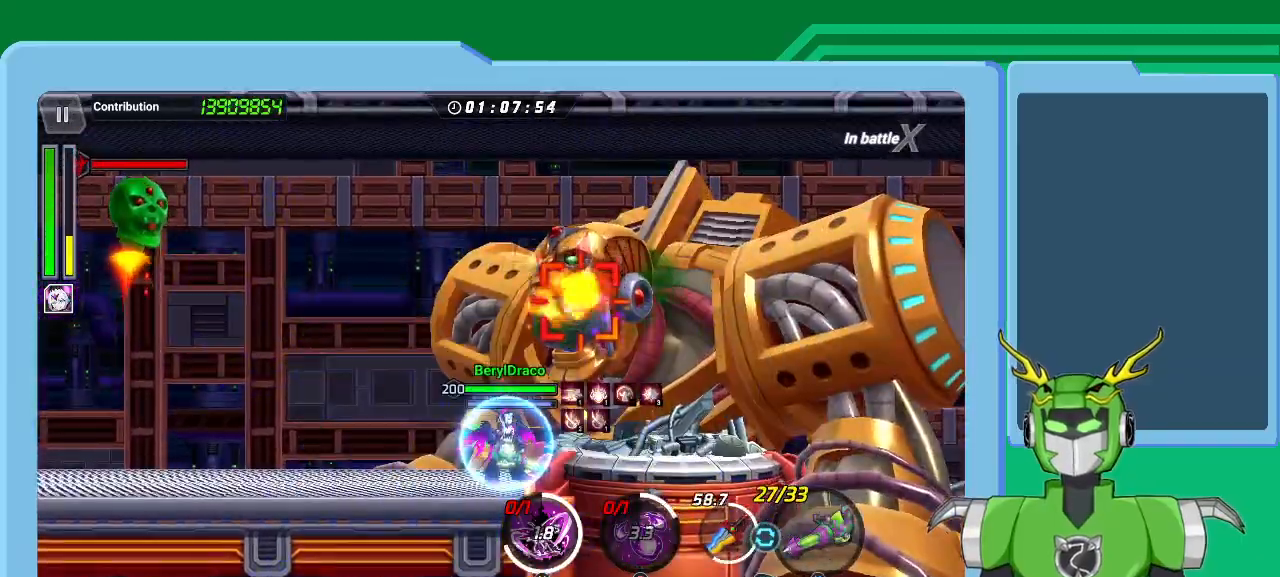
{"buttons": ["X", "L1"], "left_stick": "up-right", "right_stick": "center"}
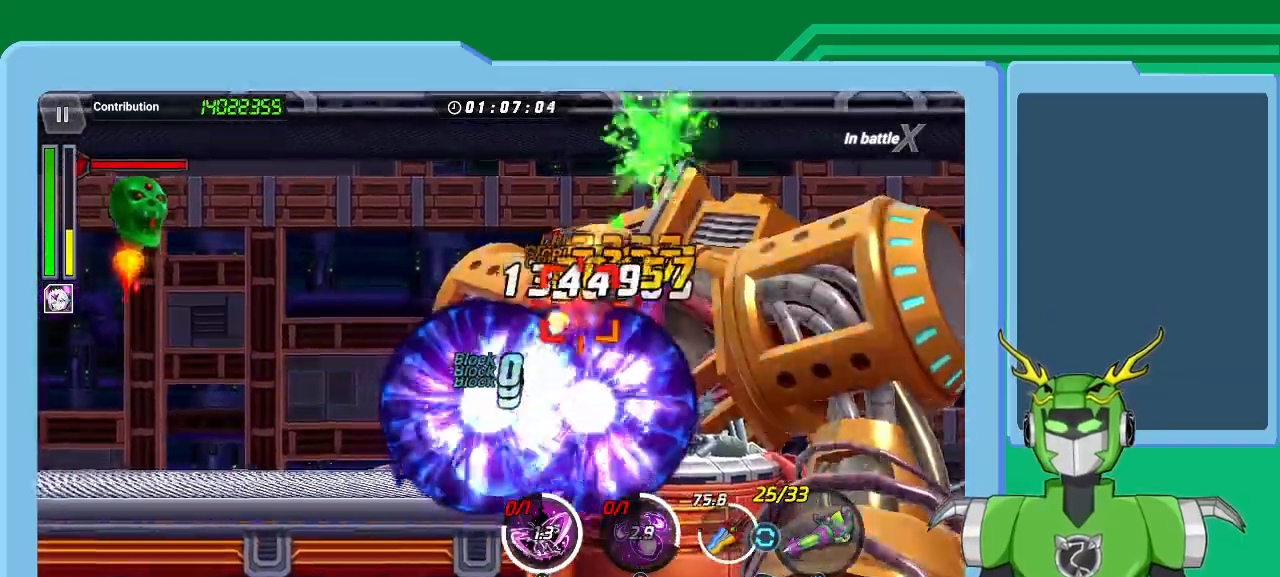
{"buttons": ["X"], "left_stick": "up-right", "right_stick": "center", "events": [[33, "L1", "up"], [100, "L1", "down"], [200, "L1", "up"], [233, "L1", "down"], [367, "L1", "up"]]}
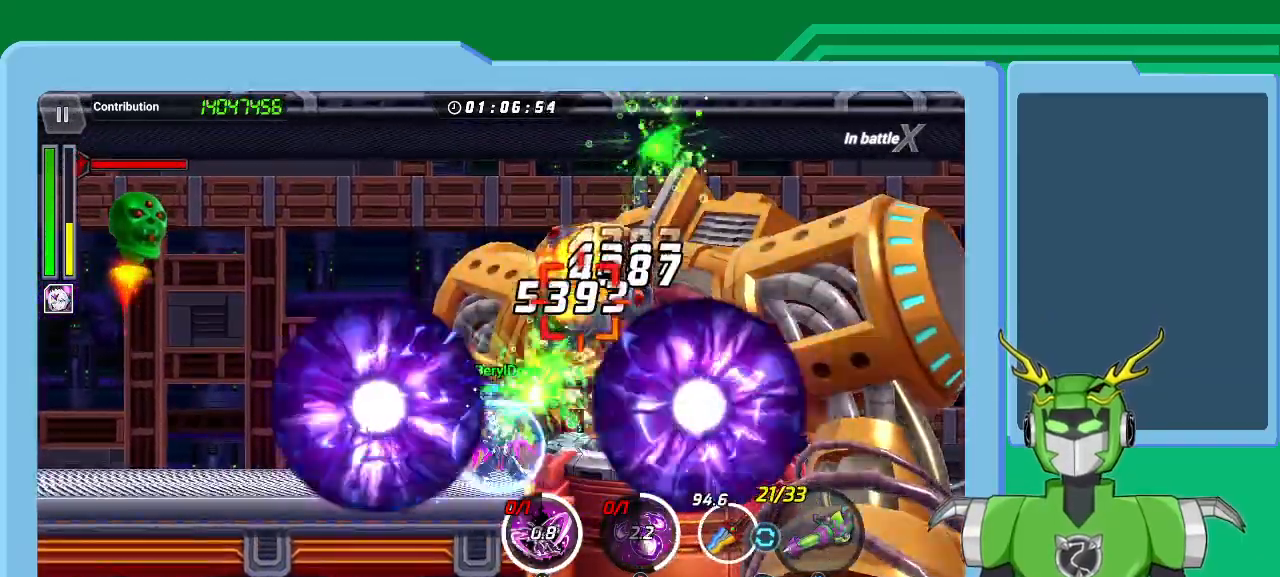
{"buttons": ["X"], "left_stick": "center", "right_stick": "center", "events": [[367, "left_stick", "right"], [500, "left_stick", "center"]]}
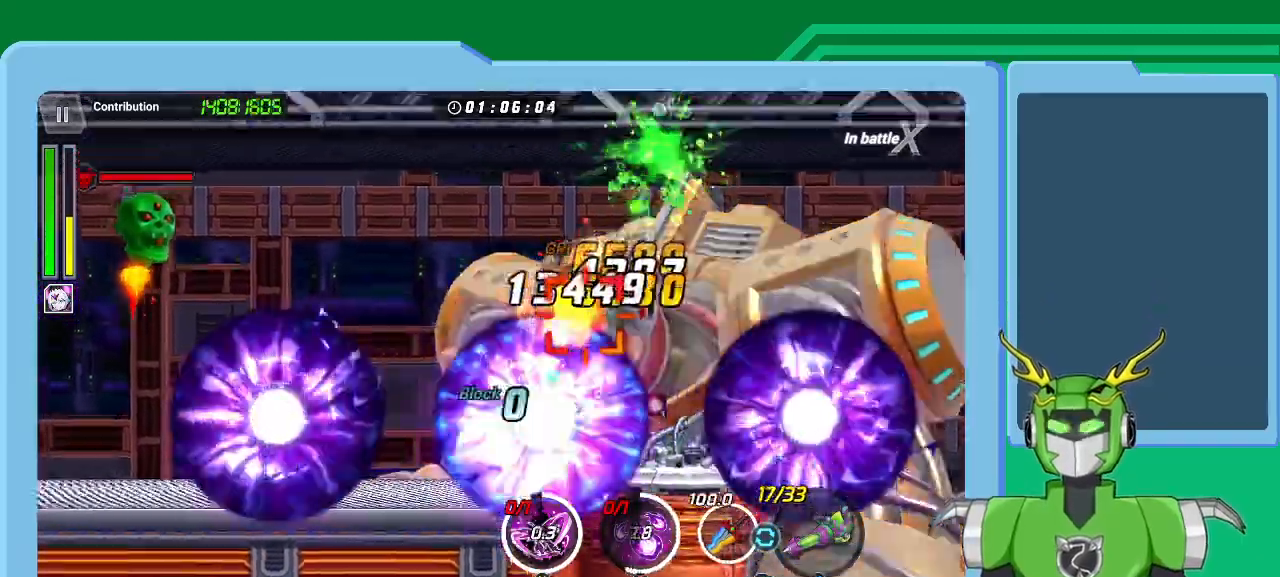
{"buttons": ["X", "L1"], "left_stick": "right", "right_stick": "center", "events": [[233, "left_stick", "right"], [300, "L1", "down"], [333, "R1", "down"], [400, "L1", "up"], [433, "R1", "up"], [467, "L1", "down"]]}
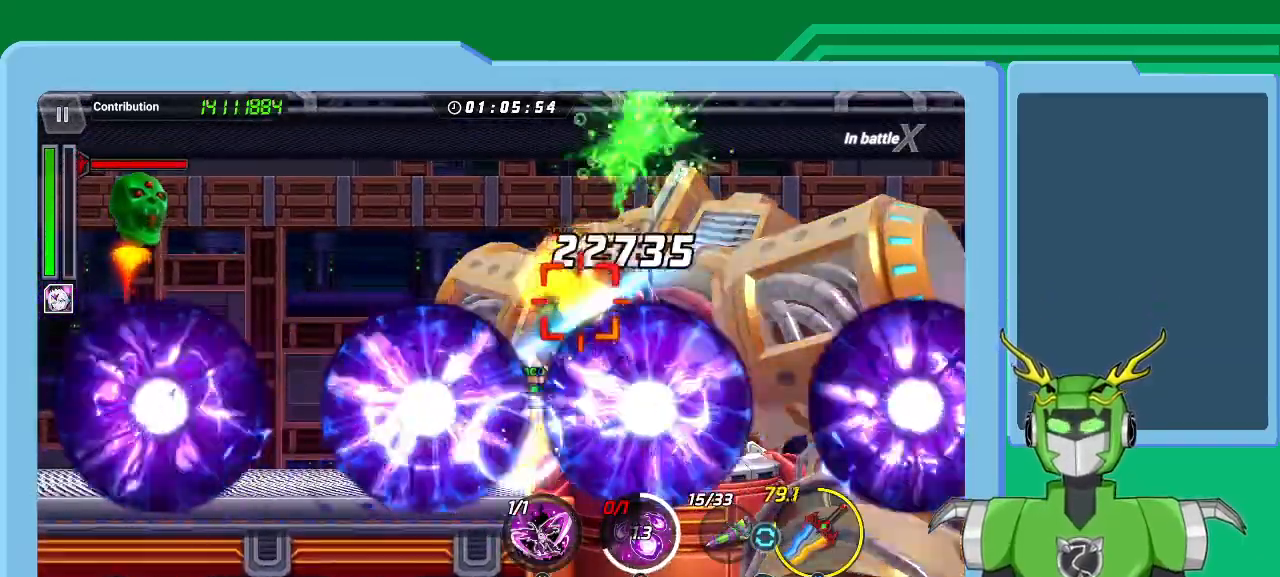
{"buttons": ["Y"], "left_stick": "up-right", "right_stick": "center", "events": [[33, "R1", "down"], [67, "L1", "up"], [67, "R1", "up"], [100, "L1", "down"], [167, "X", "up"], [200, "Y", "down"], [233, "L1", "up"], [267, "Y", "up"], [367, "L1", "down"], [367, "Y", "down"], [433, "Y", "up"], [433, "left_stick", "up-right"], [467, "L1", "up"], [500, "Y", "down"]]}
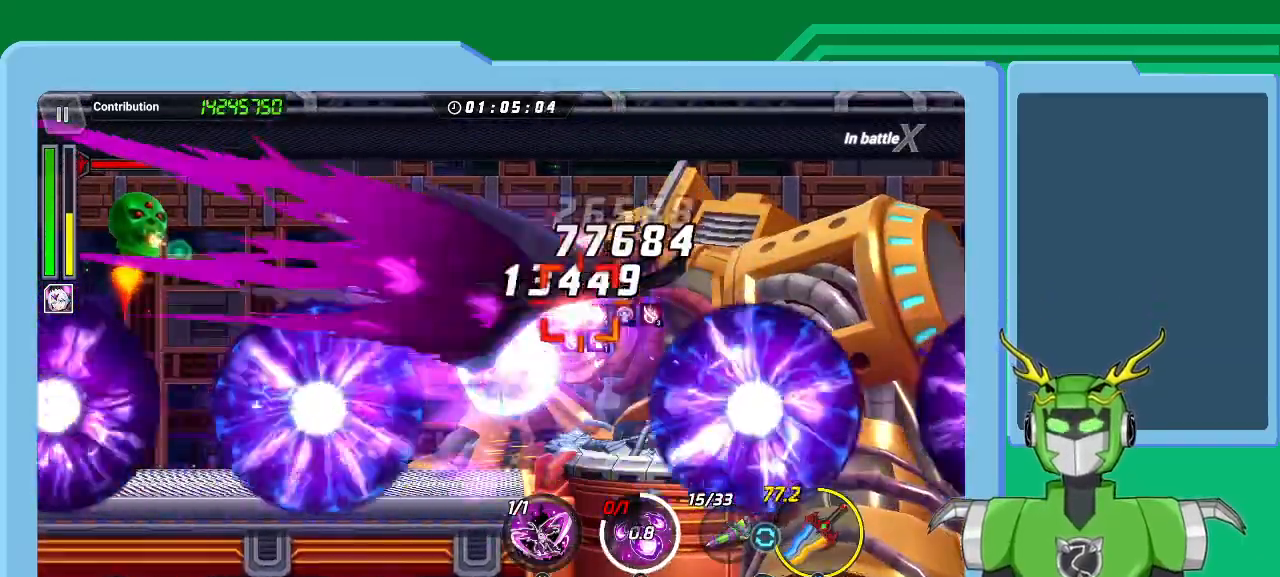
{"buttons": ["L1"], "left_stick": "up-right", "right_stick": "center", "events": [[33, "L1", "down"], [67, "Y", "up"], [133, "Y", "down"], [167, "L1", "up"], [200, "Y", "up"], [267, "L1", "down"], [267, "Y", "down"], [367, "Y", "up"], [400, "L1", "up"], [433, "Y", "down"], [500, "L1", "down"], [500, "Y", "up"]]}
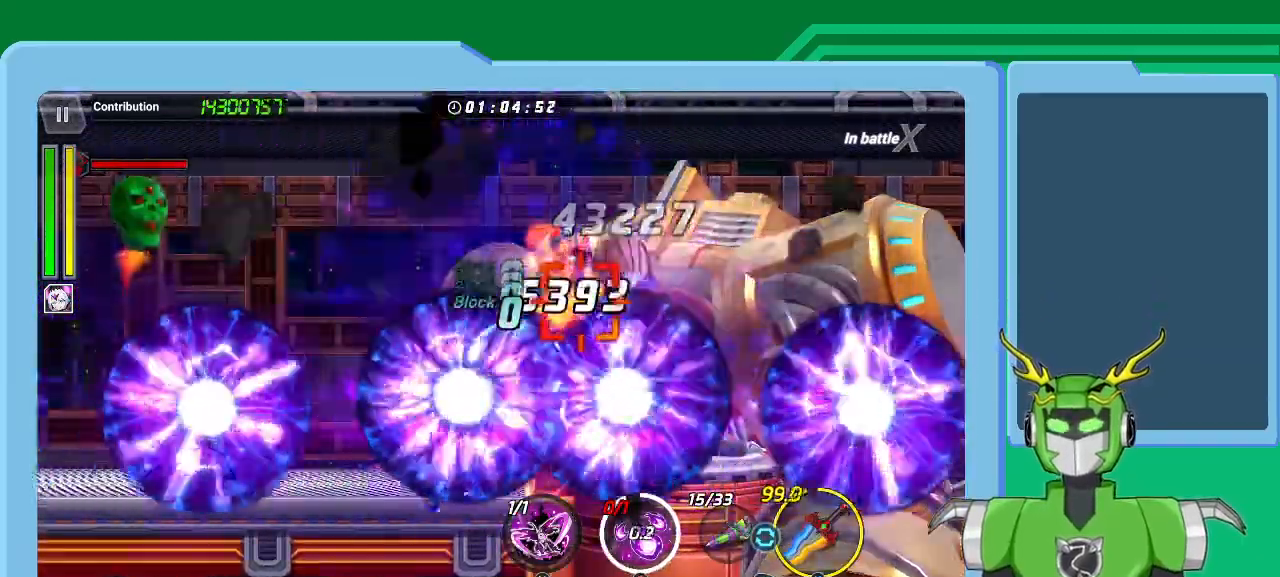
{"buttons": ["L1"], "left_stick": "up-right", "right_stick": "center", "events": [[67, "Y", "down"], [100, "L1", "up"], [167, "Y", "up"], [200, "L1", "down"], [200, "Y", "down"], [333, "L1", "up"], [333, "Y", "up"], [367, "Y", "down"], [433, "L1", "down"], [467, "Y", "up"]]}
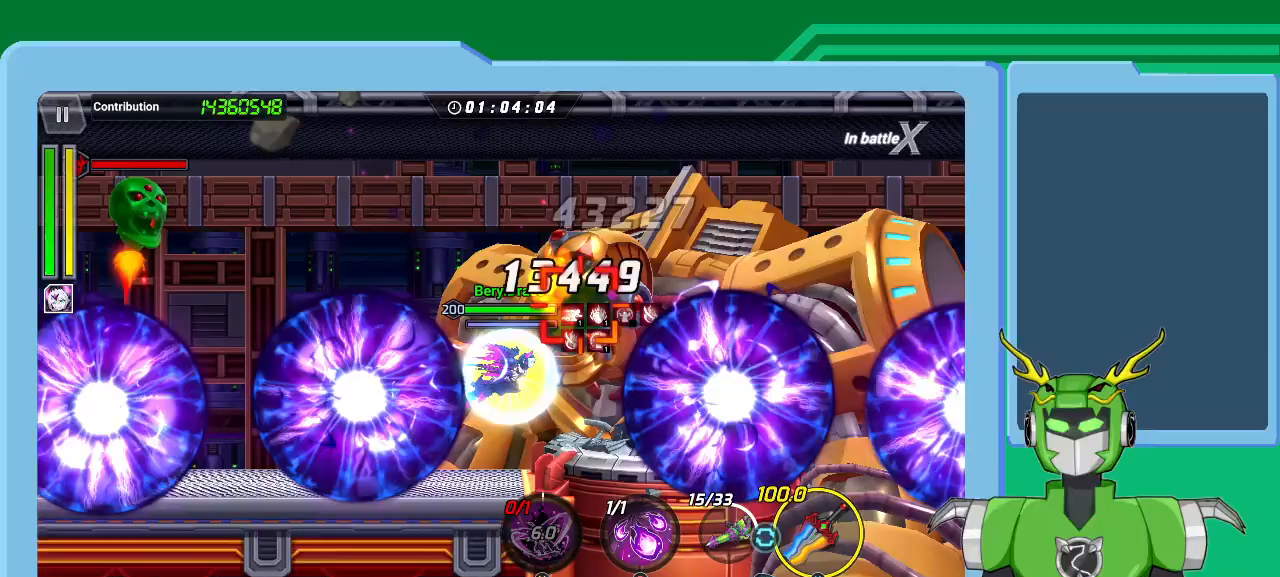
{"buttons": [], "left_stick": "up-right", "right_stick": "center", "events": [[33, "L1", "up"], [33, "Y", "down"], [100, "Y", "up"], [133, "L1", "down"], [167, "Y", "down"], [267, "Y", "up"], [300, "L1", "up"], [333, "B", "down"], [367, "L1", "down"], [500, "B", "up"], [500, "L1", "up"]]}
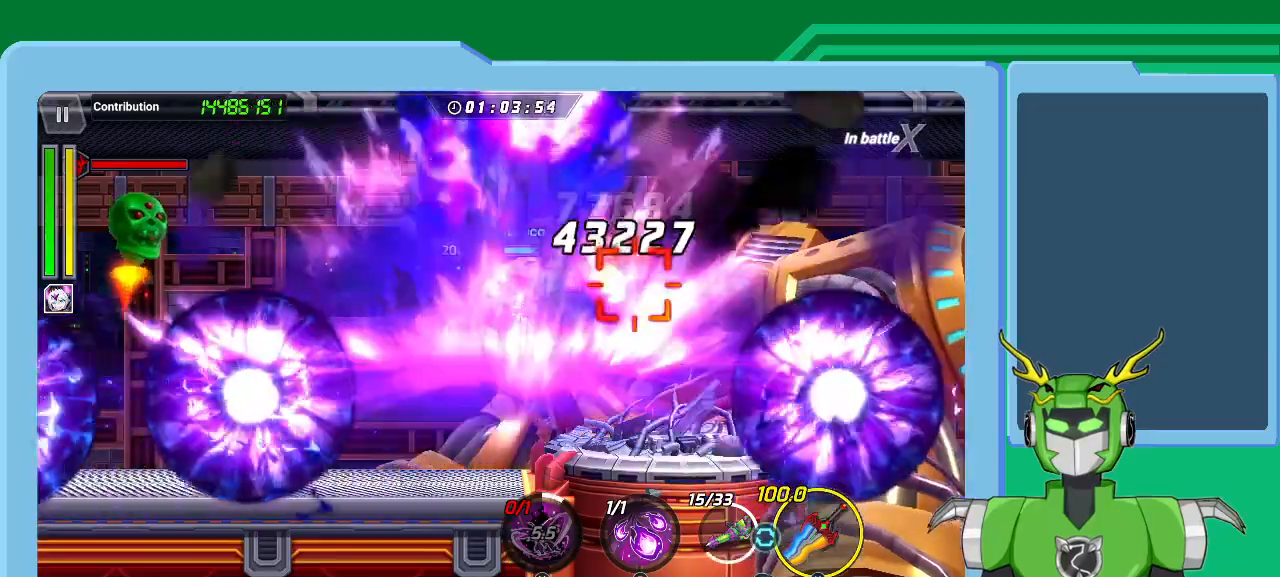
{"buttons": ["B"], "left_stick": "right", "right_stick": "center", "events": [[67, "B", "down"], [100, "L1", "down"], [133, "B", "up"], [200, "B", "down"], [200, "L1", "up"], [267, "B", "up"], [267, "left_stick", "right"], [333, "B", "down"], [400, "B", "up"], [500, "B", "down"]]}
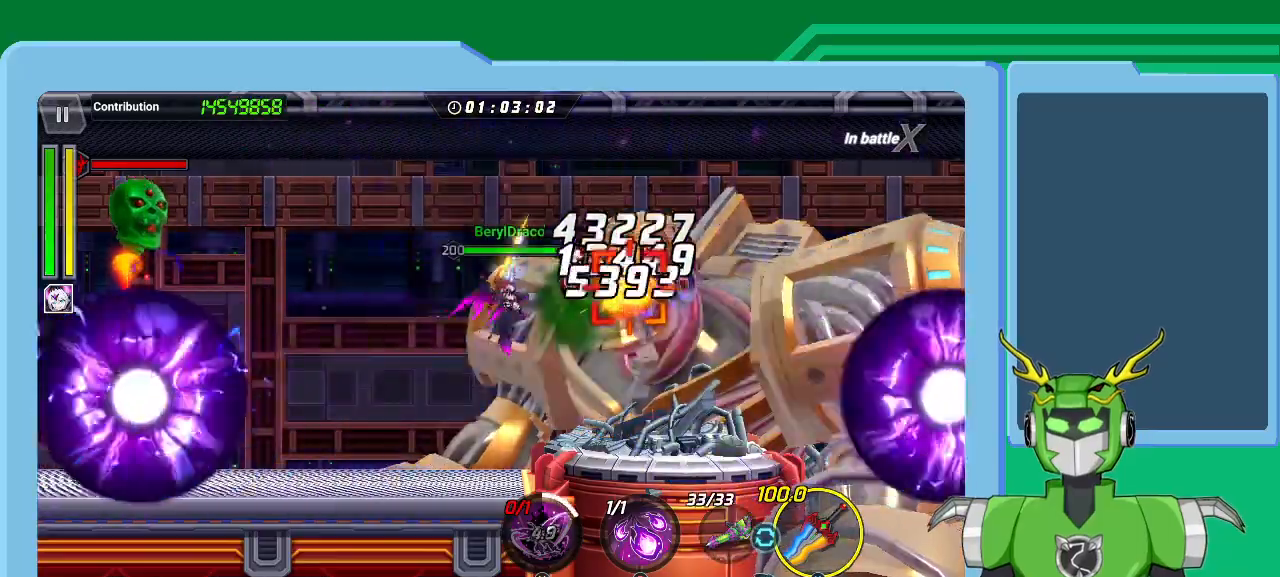
{"buttons": ["L1"], "left_stick": "up-right", "right_stick": "center", "events": [[67, "B", "up"], [133, "B", "down"], [200, "B", "up"], [267, "B", "down"], [267, "left_stick", "center"], [333, "B", "up"], [400, "B", "down"], [400, "left_stick", "up-right"], [500, "B", "up"], [500, "L1", "down"]]}
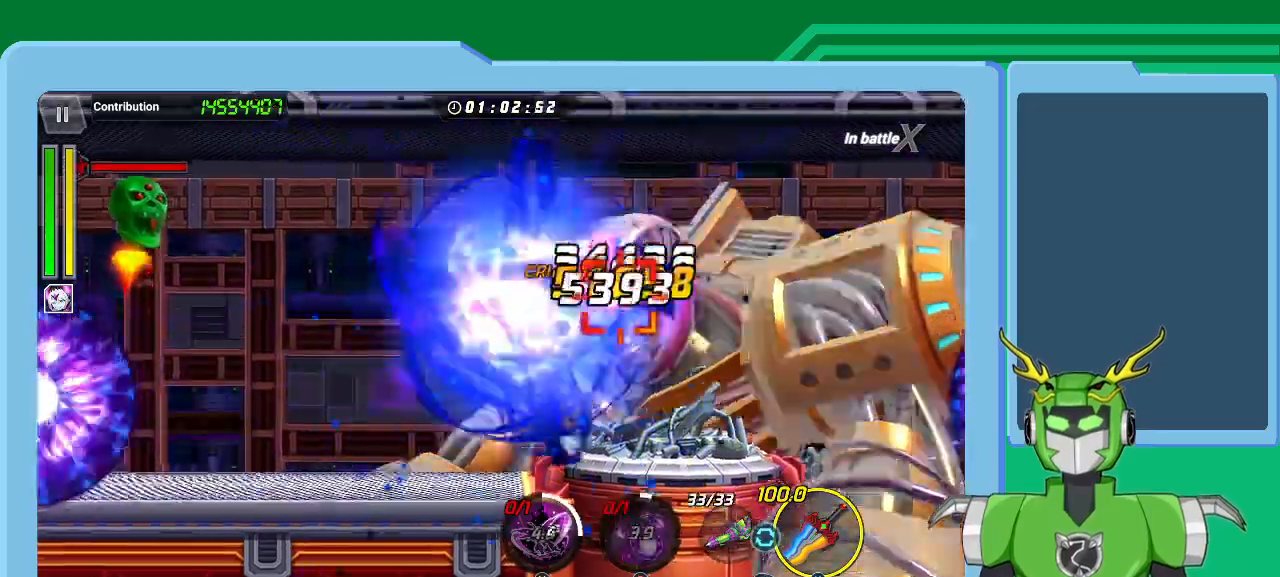
{"buttons": ["X", "L1"], "left_stick": "up-right", "right_stick": "center", "events": [[67, "L1", "up"], [67, "X", "down"], [167, "L1", "down"], [267, "L1", "up"], [333, "L1", "down"], [400, "L1", "up"], [467, "L1", "down"]]}
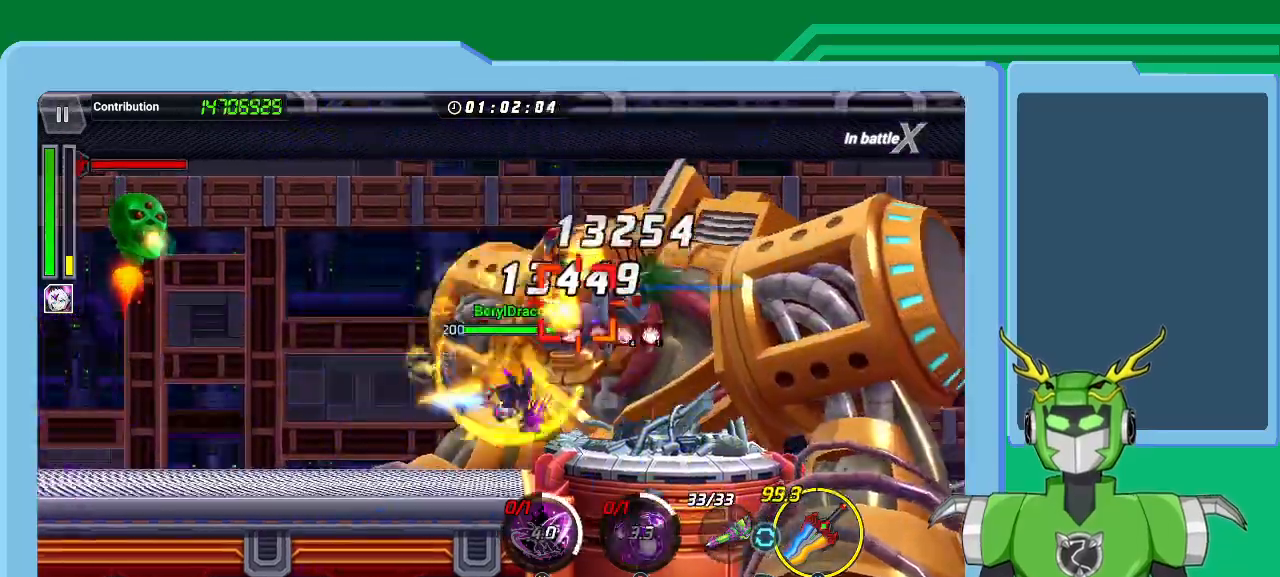
{"buttons": ["X", "L1"], "left_stick": "up-right", "right_stick": "center", "events": [[67, "L1", "up"], [133, "L1", "down"], [233, "L1", "up"], [300, "L1", "down"], [367, "L1", "up"], [433, "L1", "down"]]}
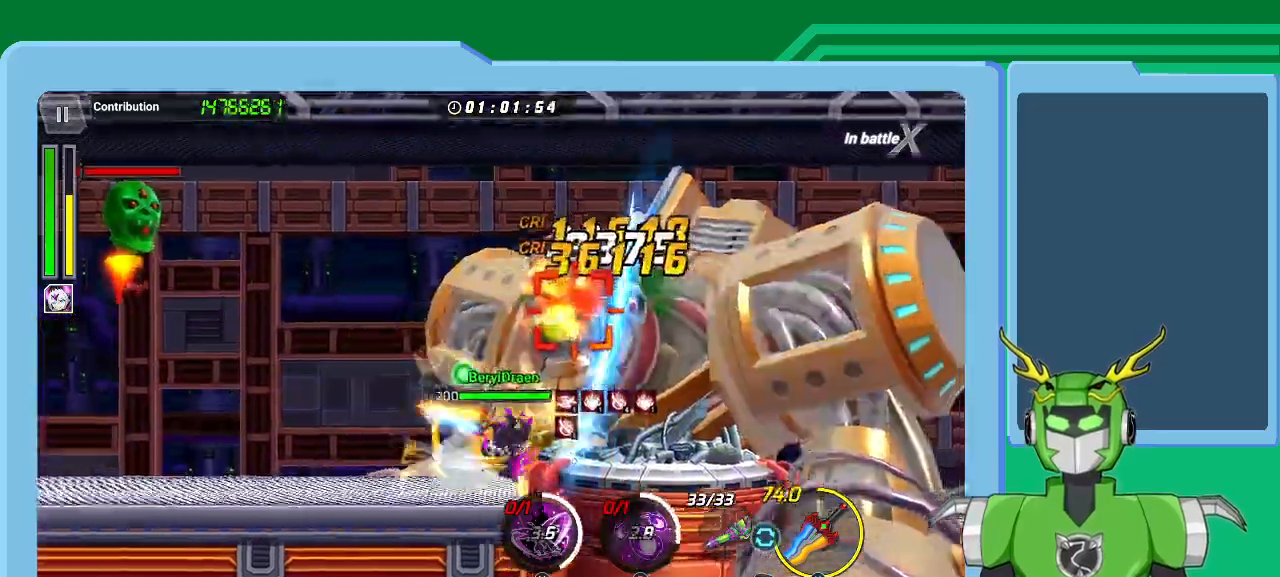
{"buttons": ["X"], "left_stick": "up-right", "right_stick": "center", "events": [[33, "L1", "up"], [100, "L1", "down"], [167, "L1", "up"], [233, "L1", "down"], [333, "L1", "up"], [400, "L1", "down"], [467, "L1", "up"]]}
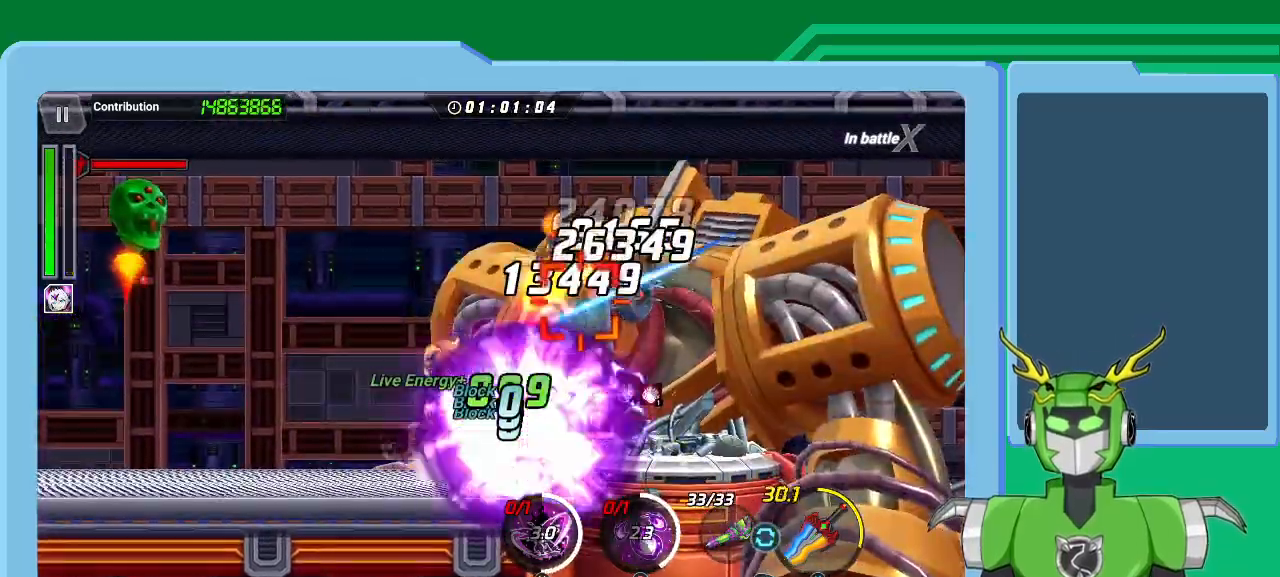
{"buttons": ["X", "L1"], "left_stick": "up-right", "right_stick": "center", "events": [[33, "L1", "down"], [133, "L1", "up"], [200, "L1", "down"], [267, "L1", "up"], [333, "L1", "down"], [433, "L1", "up"], [500, "L1", "down"]]}